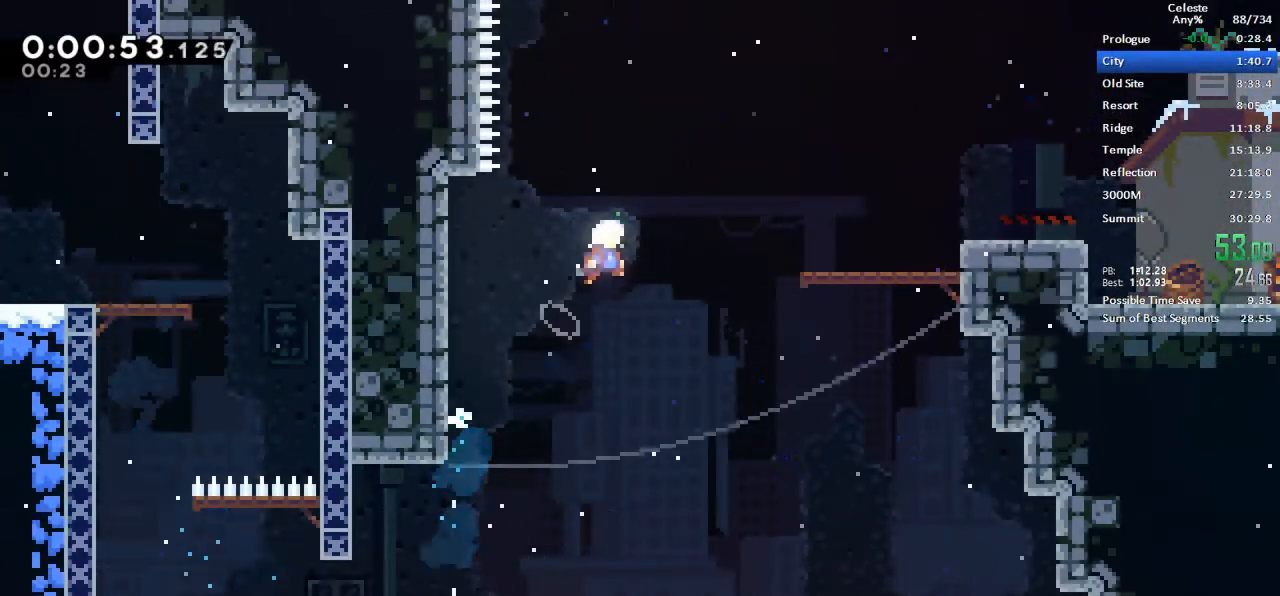
Gameplay with keyboard; each line is a JSON object with the keys held at the frame after it. "events" lists presses ("down") and releases ("up") of "dash", "demo", "down", "grab", "jump", "left", "menu", "retry", "right", "space", "talk" and "up" between this image and that frame as [ms after this image, input, new state], when the widget could be followed in between. No other keys are recorded. Mouse input is not recorded. Key names are as the overlay labels them; some are game actions (e.g. jump) rather than physical keys.
{"keys": ["demo", "grab", "jump", "retry", "right"], "events": [[183, "dash", "down"], [183, "demo", "down"], [183, "retry", "down"], [317, "dash", "up"], [367, "grab", "down"], [367, "jump", "down"]]}
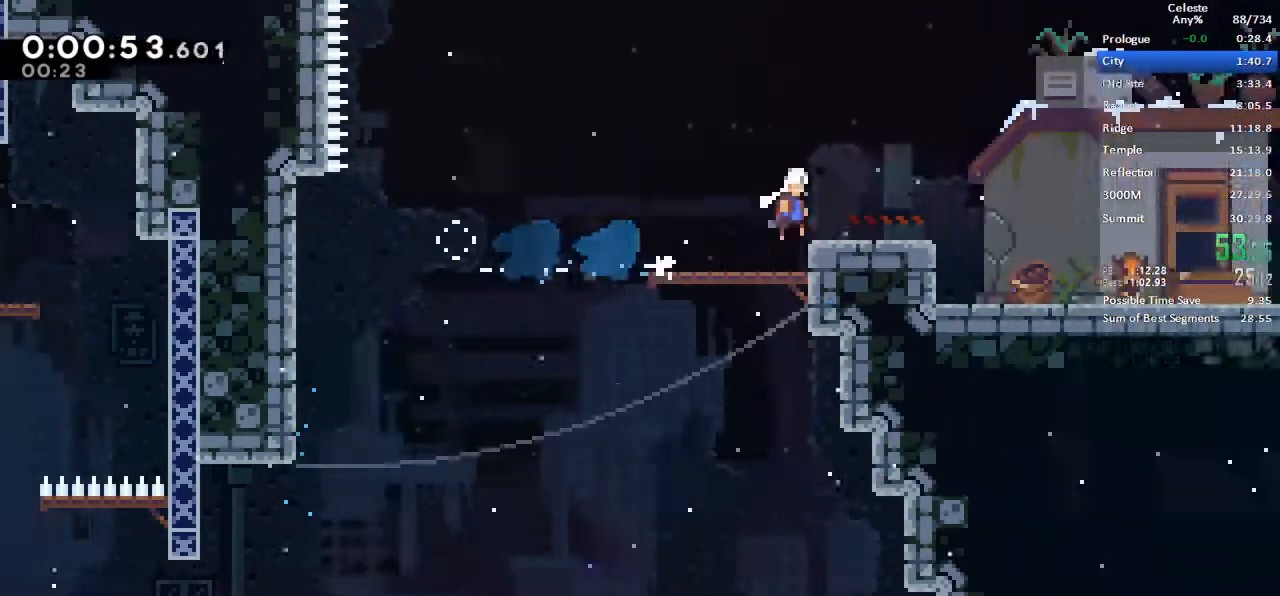
{"keys": ["down", "right"], "events": [[50, "space", "down"], [100, "demo", "up"], [100, "retry", "up"], [200, "down", "down"], [200, "jump", "up"], [200, "space", "up"], [233, "grab", "up"], [283, "dash", "down"], [433, "dash", "up"]]}
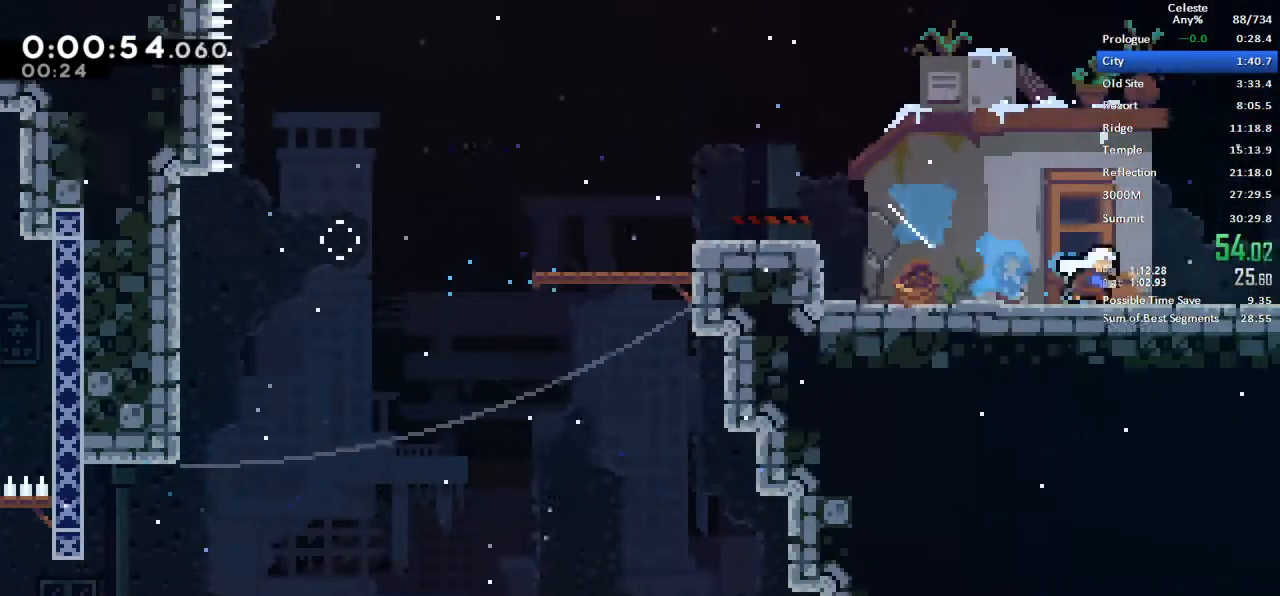
{"keys": ["down", "right"], "events": [[17, "dash", "down"], [67, "jump", "down"], [117, "dash", "up"], [167, "jump", "up"]]}
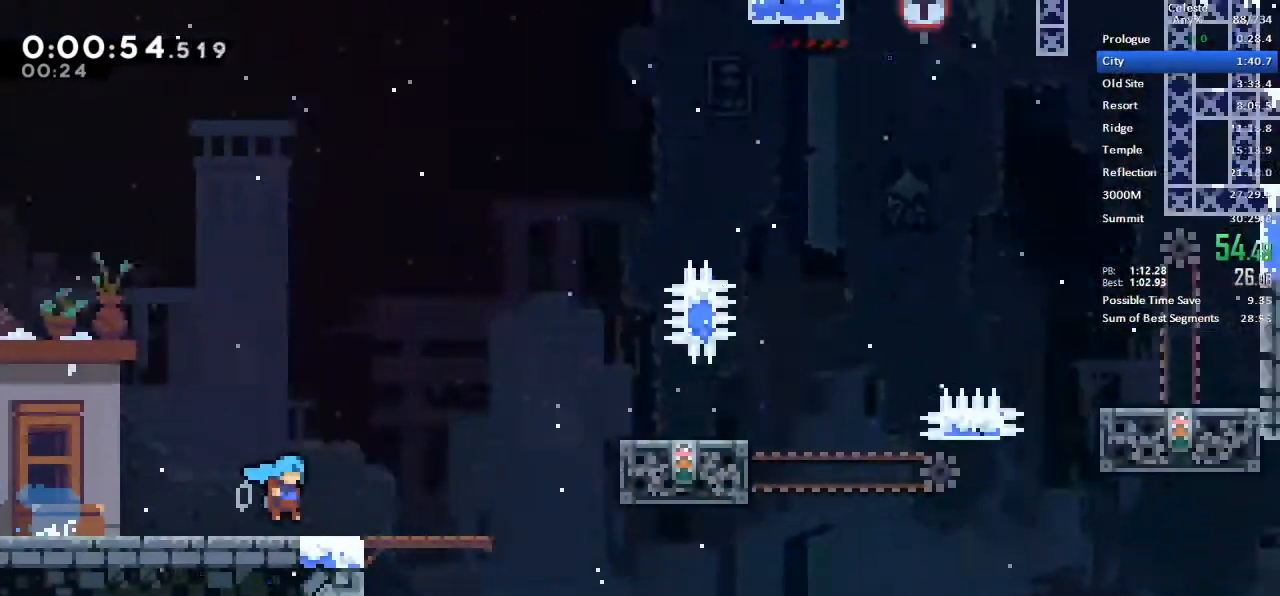
{"keys": ["jump", "right"], "events": [[267, "down", "up"], [450, "jump", "down"]]}
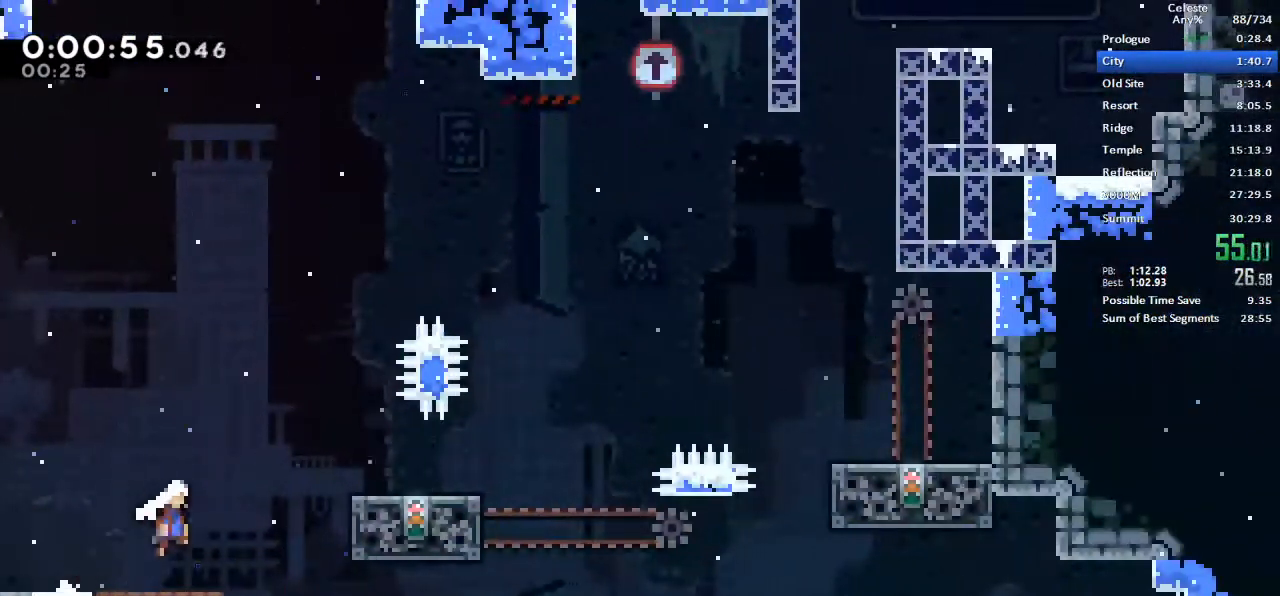
{"keys": ["jump", "right"], "events": [[183, "down", "down"], [200, "dash", "down"], [233, "jump", "up"], [333, "dash", "up"], [383, "jump", "down"], [467, "down", "up"]]}
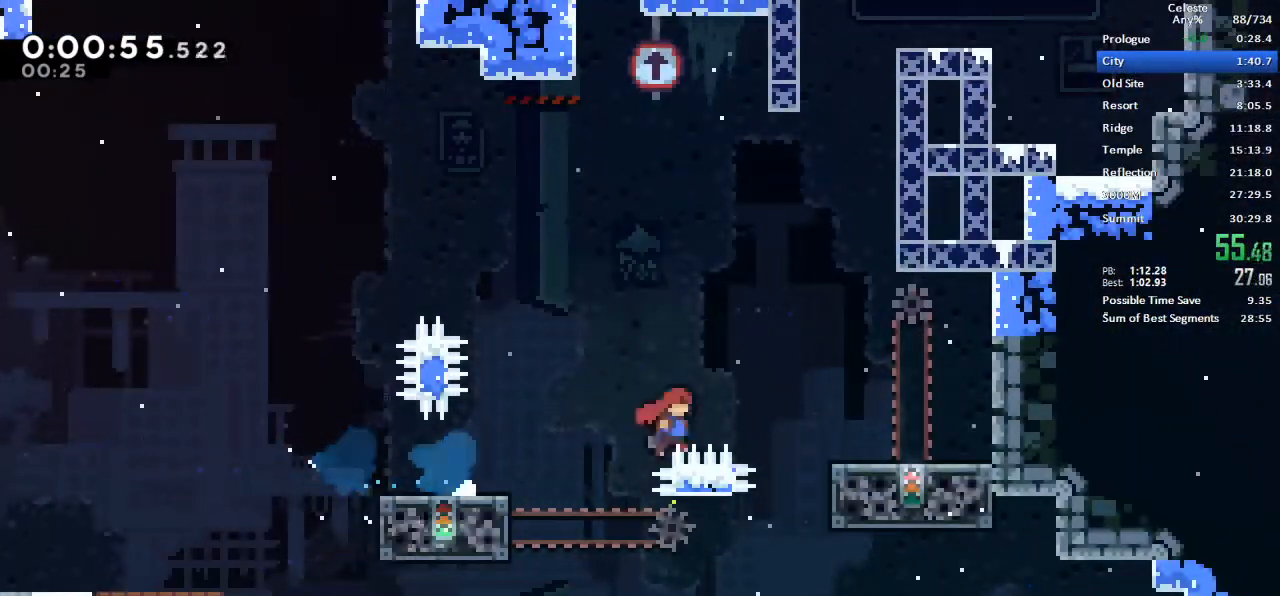
{"keys": ["left"], "events": [[117, "jump", "up"], [167, "left", "down"], [200, "right", "up"]]}
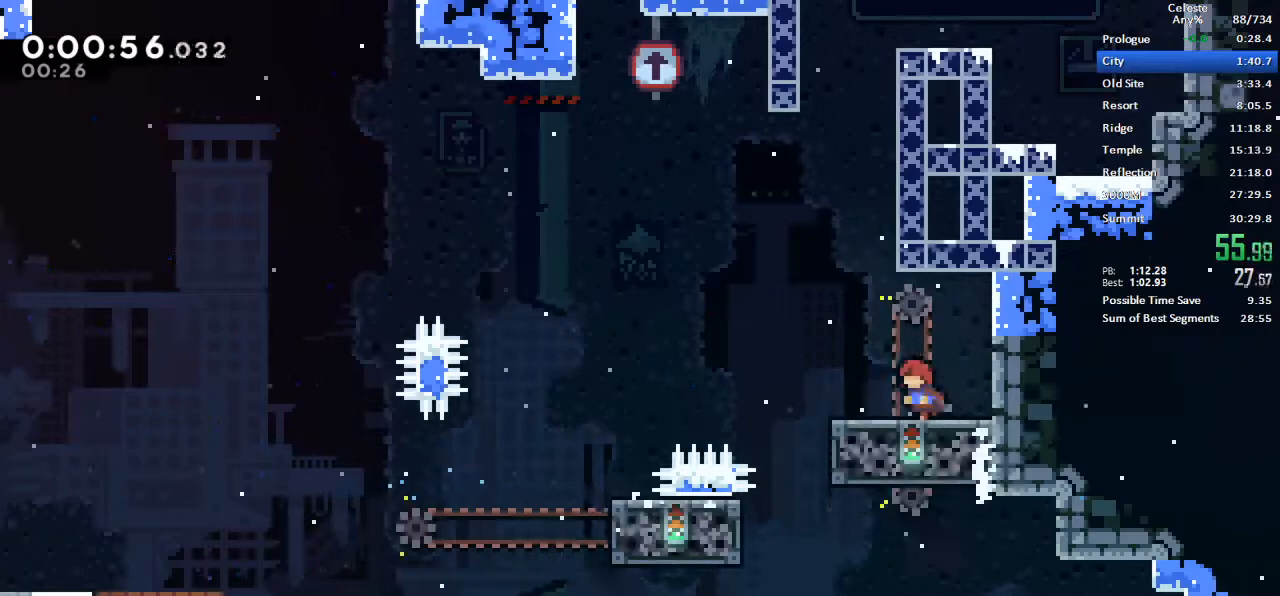
{"keys": ["grab", "jump", "right", "space"], "events": [[133, "left", "up"], [317, "grab", "down"], [317, "jump", "down"], [367, "right", "down"], [450, "space", "down"]]}
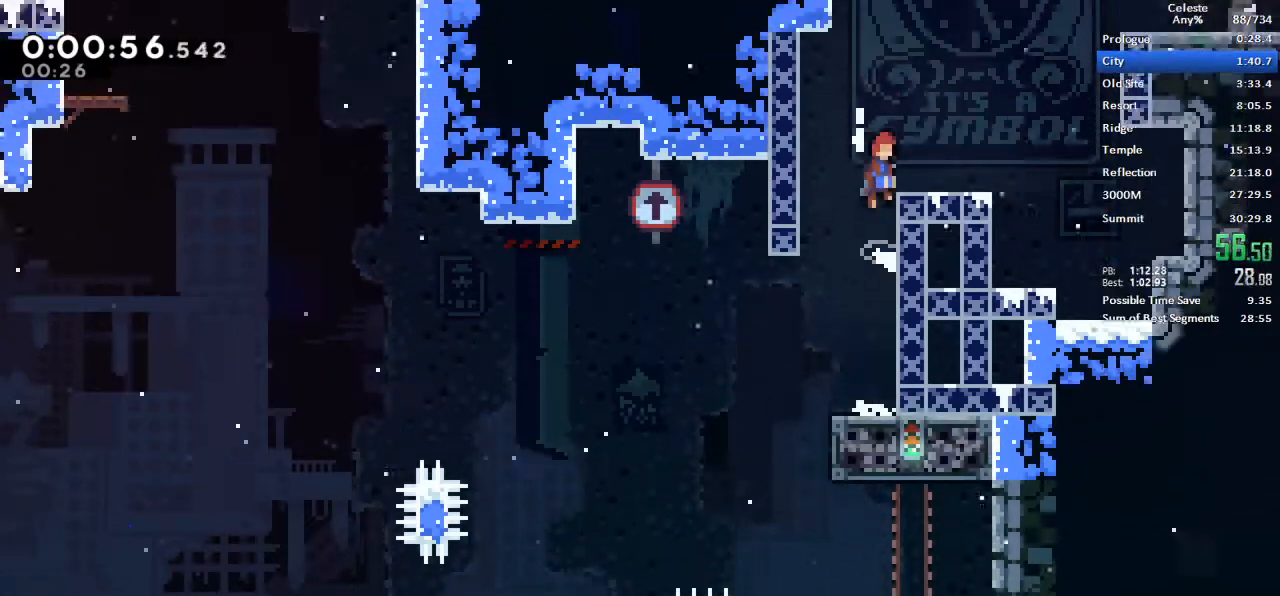
{"keys": [], "events": [[233, "jump", "up"], [283, "dash", "down"], [283, "grab", "up"], [283, "space", "up"], [383, "dash", "up"], [433, "right", "up"]]}
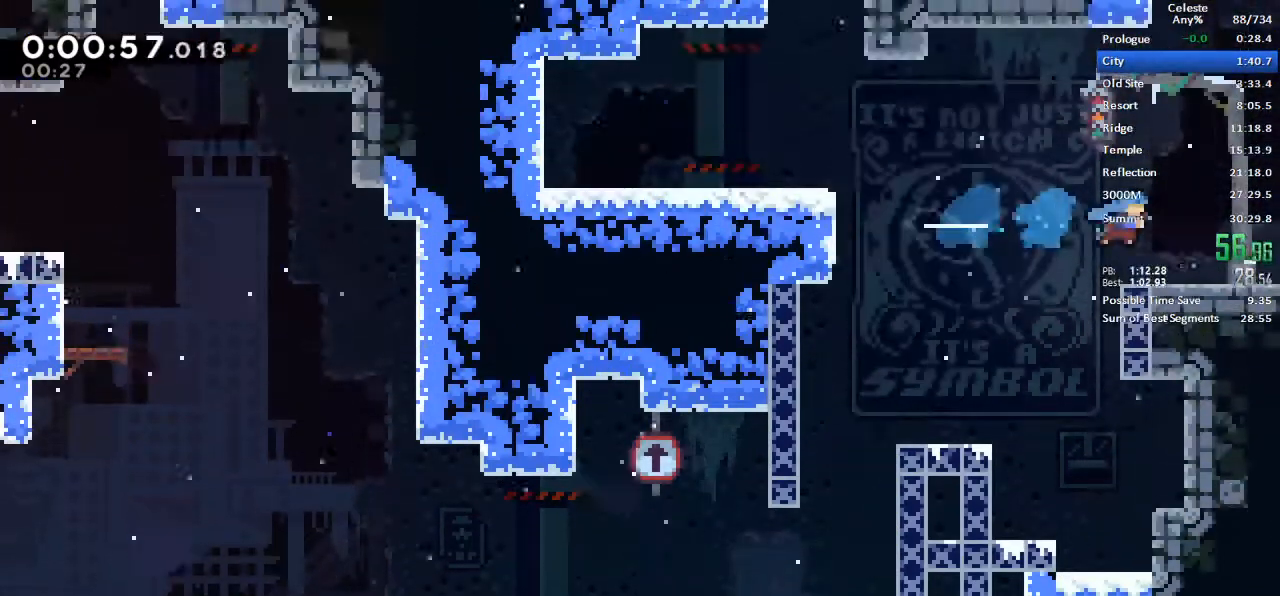
{"keys": ["dash", "jump", "right"], "events": [[200, "dash", "down"], [200, "right", "down"], [250, "jump", "down"]]}
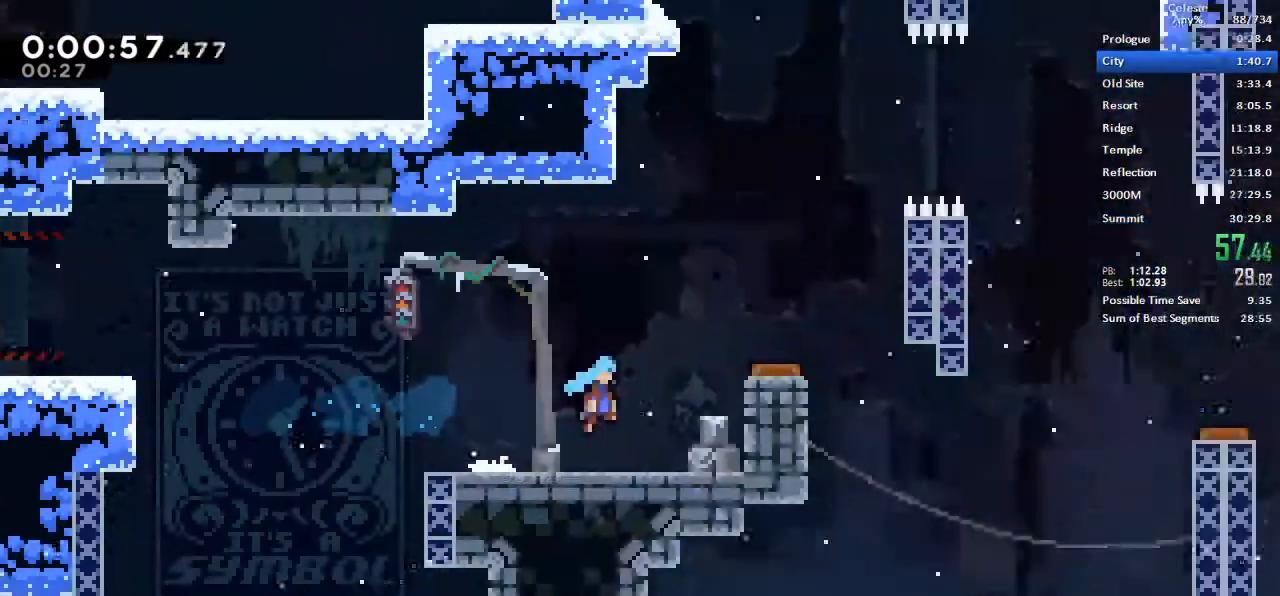
{"keys": ["jump", "right"], "events": [[417, "dash", "up"]]}
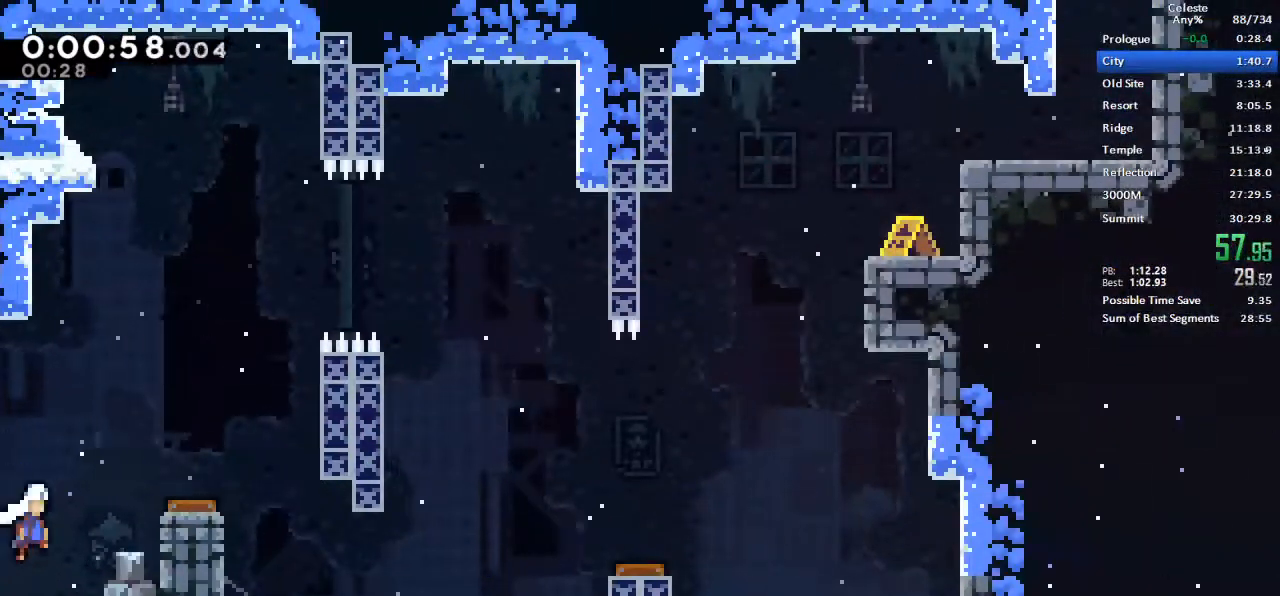
{"keys": ["dash", "right"], "events": [[233, "jump", "up"], [433, "dash", "down"]]}
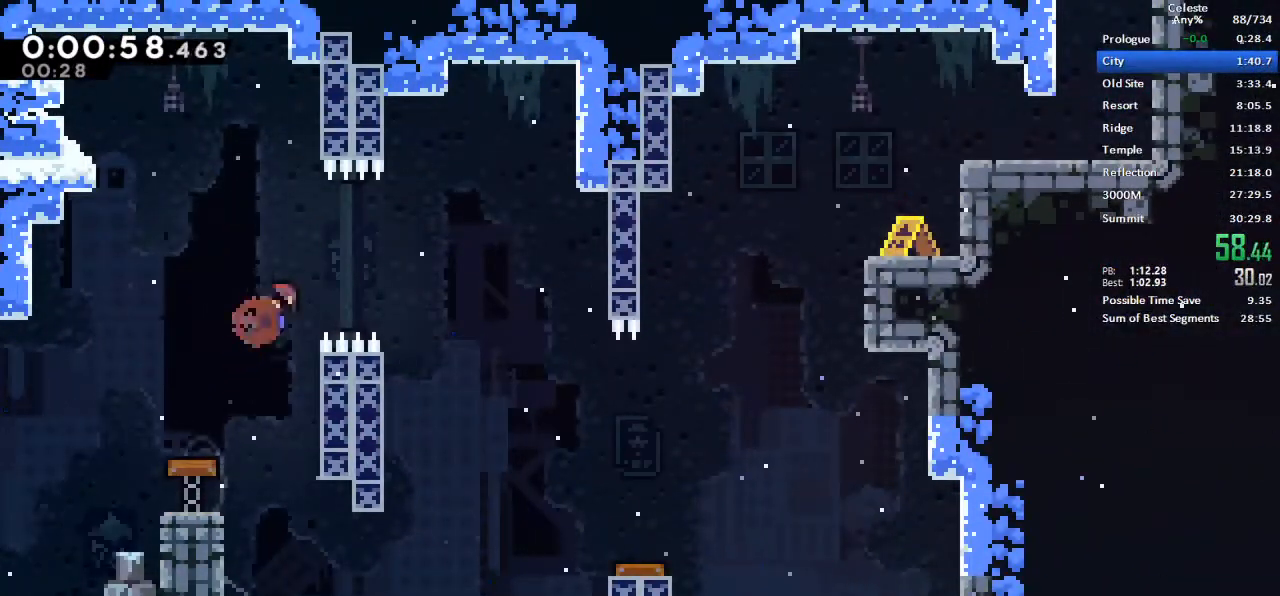
{"keys": ["jump", "right"], "events": [[200, "dash", "up"], [300, "grab", "down"], [400, "jump", "down"], [450, "grab", "up"]]}
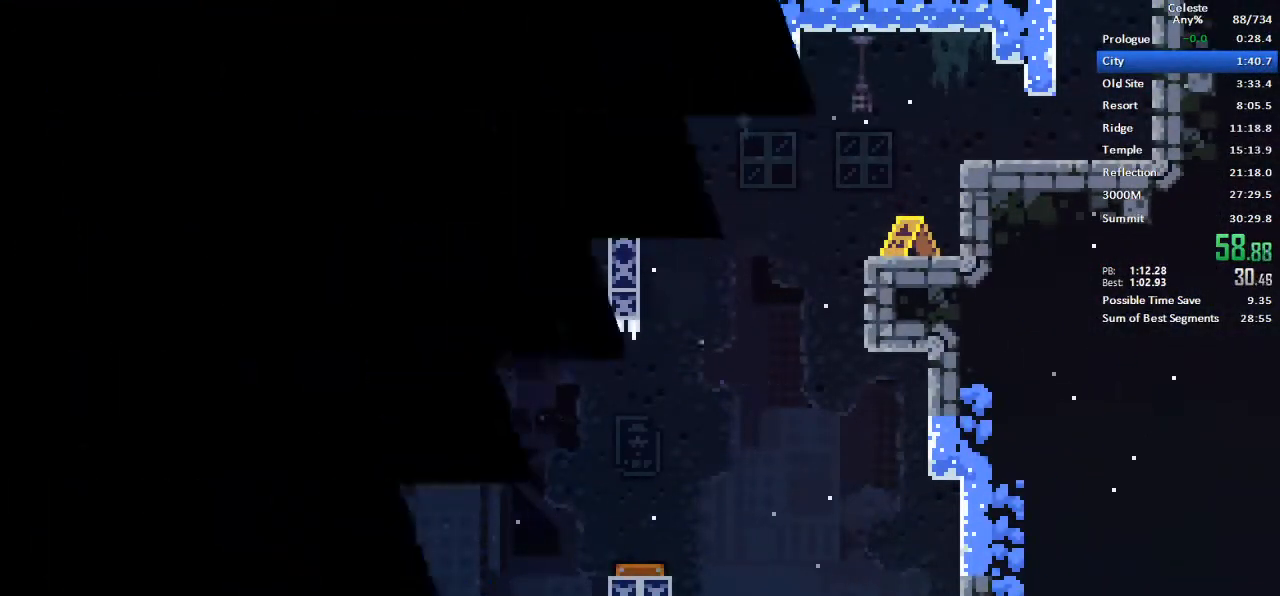
{"keys": [], "events": [[33, "jump", "up"], [183, "right", "up"]]}
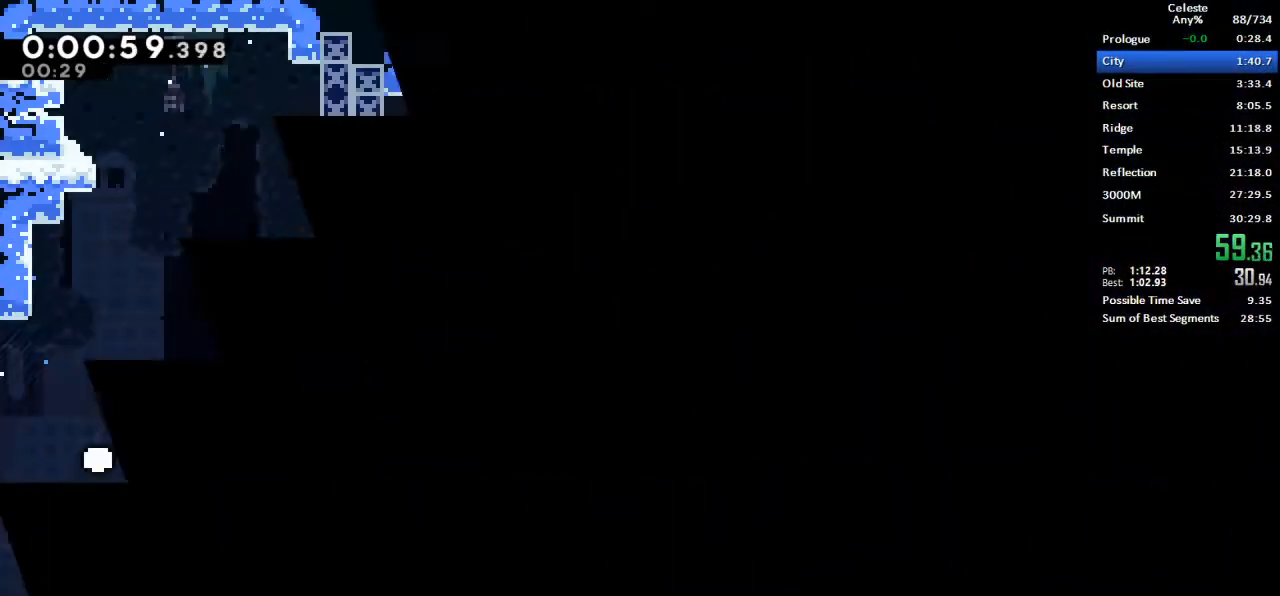
{"keys": ["right"], "events": [[433, "right", "down"]]}
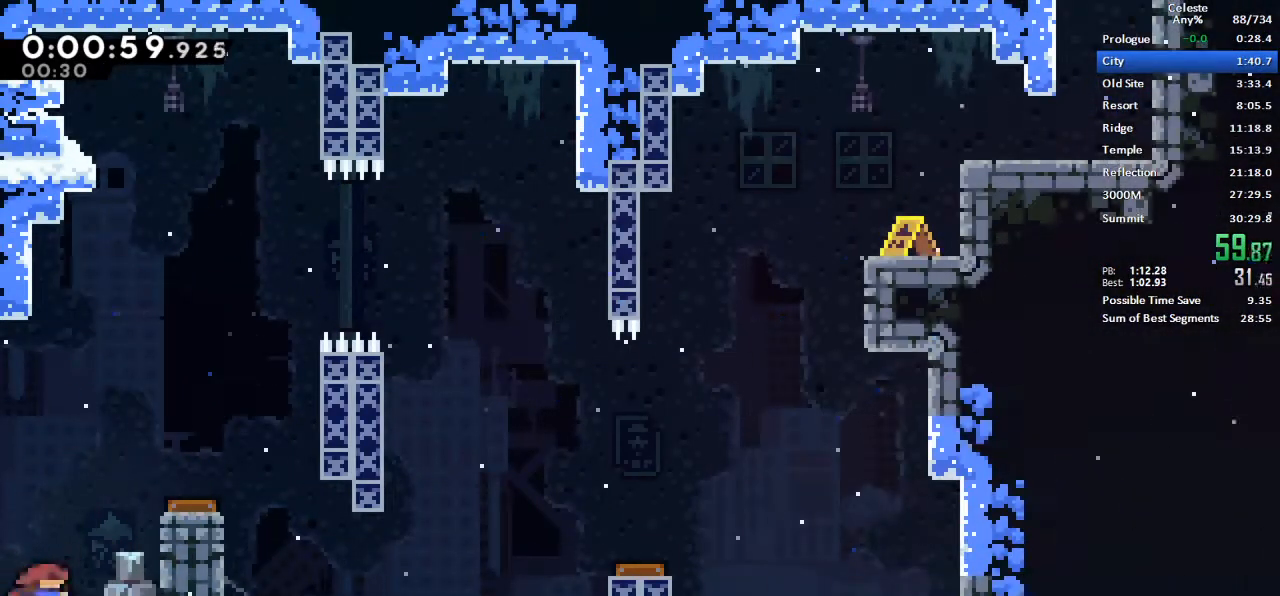
{"keys": ["right"], "events": [[17, "dash", "down"], [17, "up", "down"], [117, "dash", "up"], [167, "up", "up"], [250, "right", "up"], [450, "right", "down"]]}
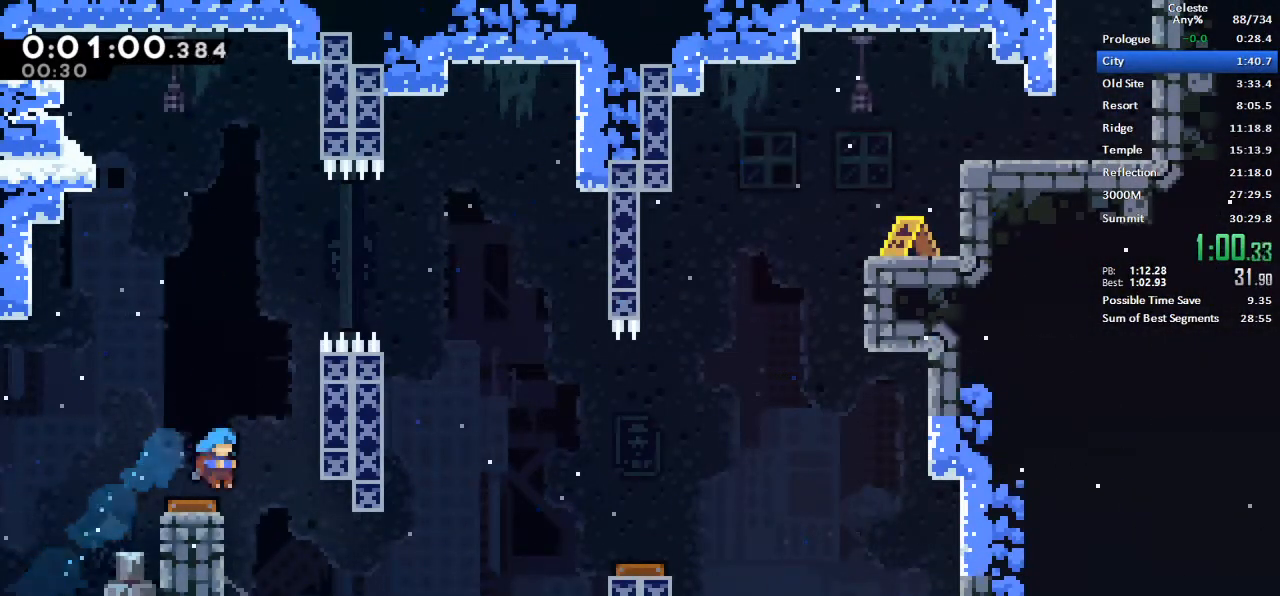
{"keys": ["right"], "events": [[267, "dash", "down"], [467, "dash", "up"]]}
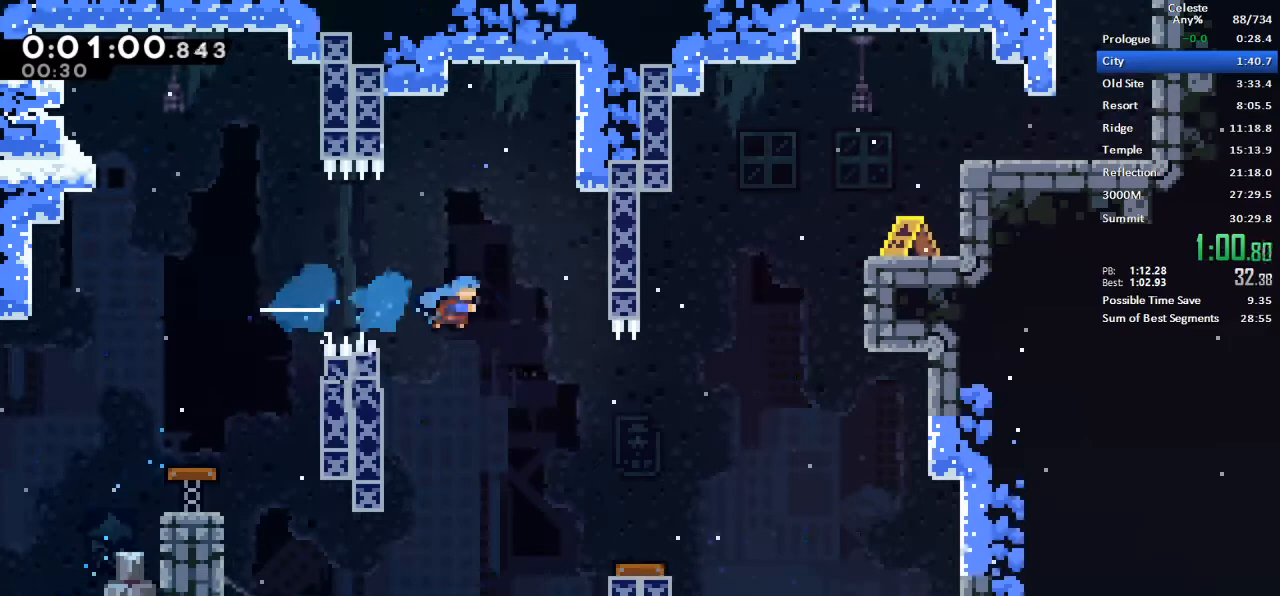
{"keys": ["right"], "events": []}
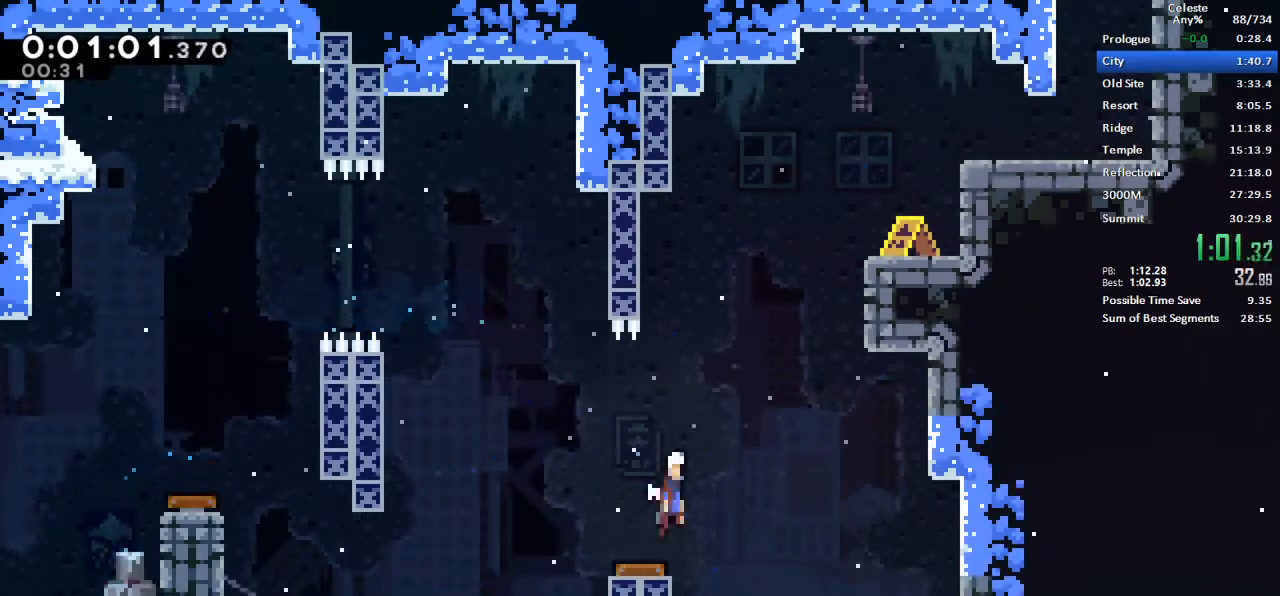
{"keys": ["grab", "right", "up"], "events": [[200, "grab", "down"], [350, "dash", "down"], [350, "up", "down"], [483, "dash", "up"]]}
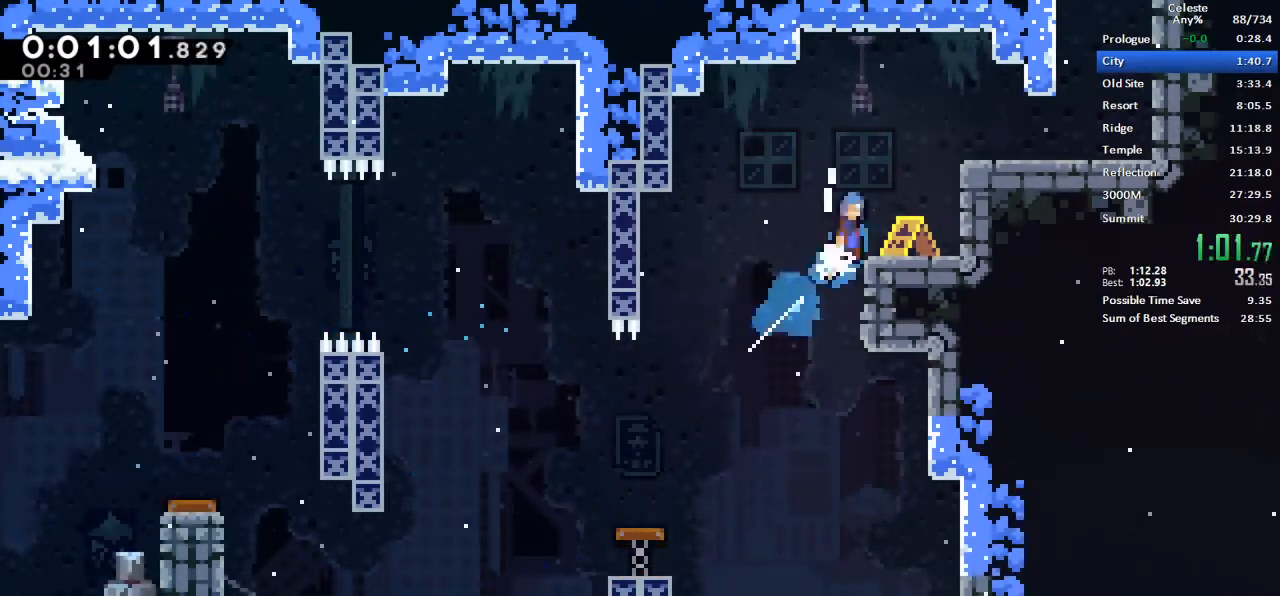
{"keys": ["right"], "events": [[33, "jump", "down"], [133, "jump", "up"], [183, "jump", "down"], [267, "jump", "up"], [267, "up", "up"], [417, "grab", "up"]]}
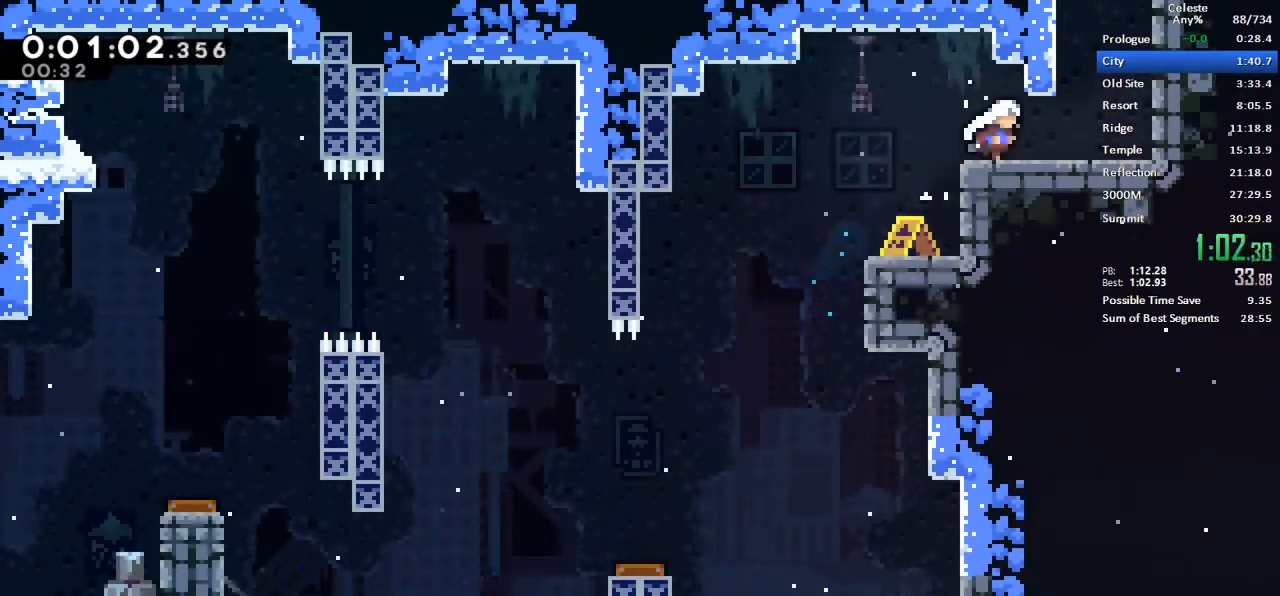
{"keys": ["dash", "grab", "up"], "events": [[150, "jump", "down"], [200, "up", "down"], [233, "dash", "down"], [233, "right", "up"], [283, "jump", "up"], [433, "grab", "down"]]}